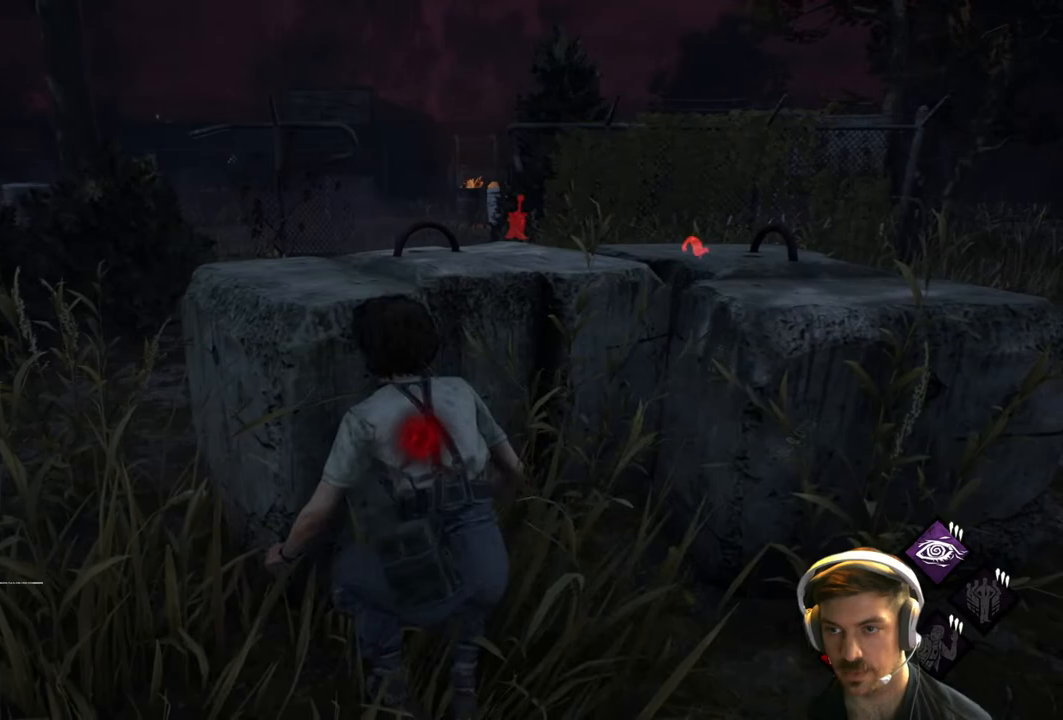
Gameplay with a controller (Xbox layout); each line is a JSON object with the inputs held at the frame after it. "events" lists button and stick changes between this image and that frame as [ms after this image, input, new state], when the widget could be followed in between.
{"buttons": ["L2"], "left_stick": "center", "right_stick": "center", "events": [[50, "left_stick", "center"]]}
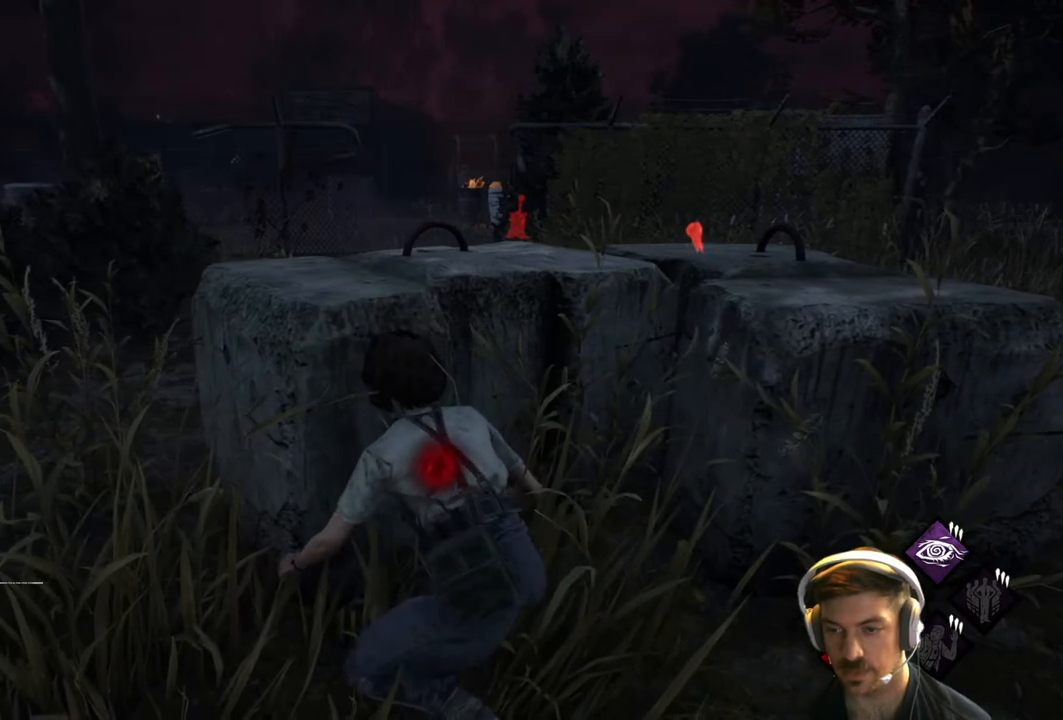
{"buttons": ["L2"], "left_stick": "right", "right_stick": "center", "events": [[133, "right_stick", "right"], [217, "left_stick", "left"], [350, "left_stick", "center"], [383, "right_stick", "center"], [433, "left_stick", "right"]]}
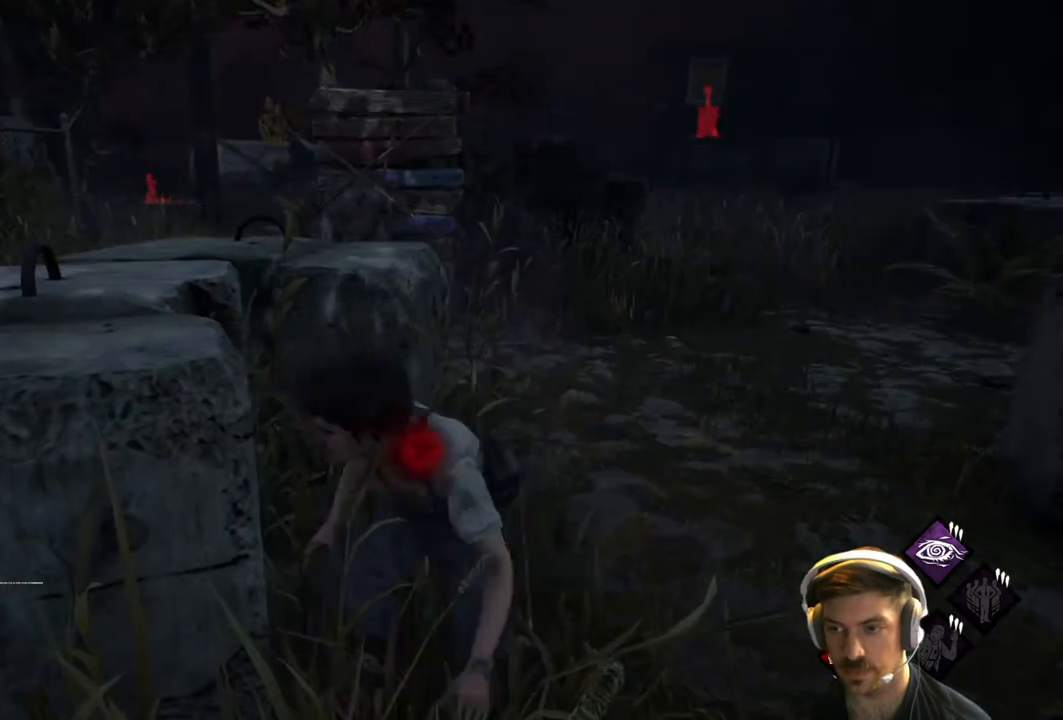
{"buttons": ["L2"], "left_stick": "up-left", "right_stick": "center", "events": [[367, "left_stick", "up-left"]]}
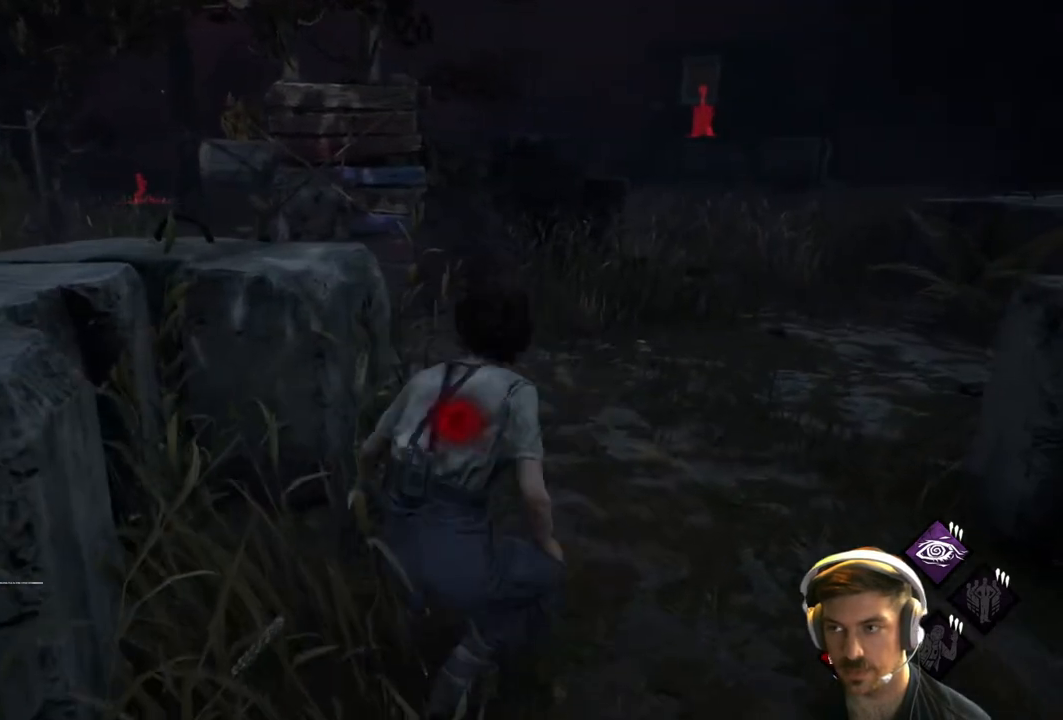
{"buttons": ["L2"], "left_stick": "center", "right_stick": "center", "events": [[117, "left_stick", "down-left"], [200, "left_stick", "center"]]}
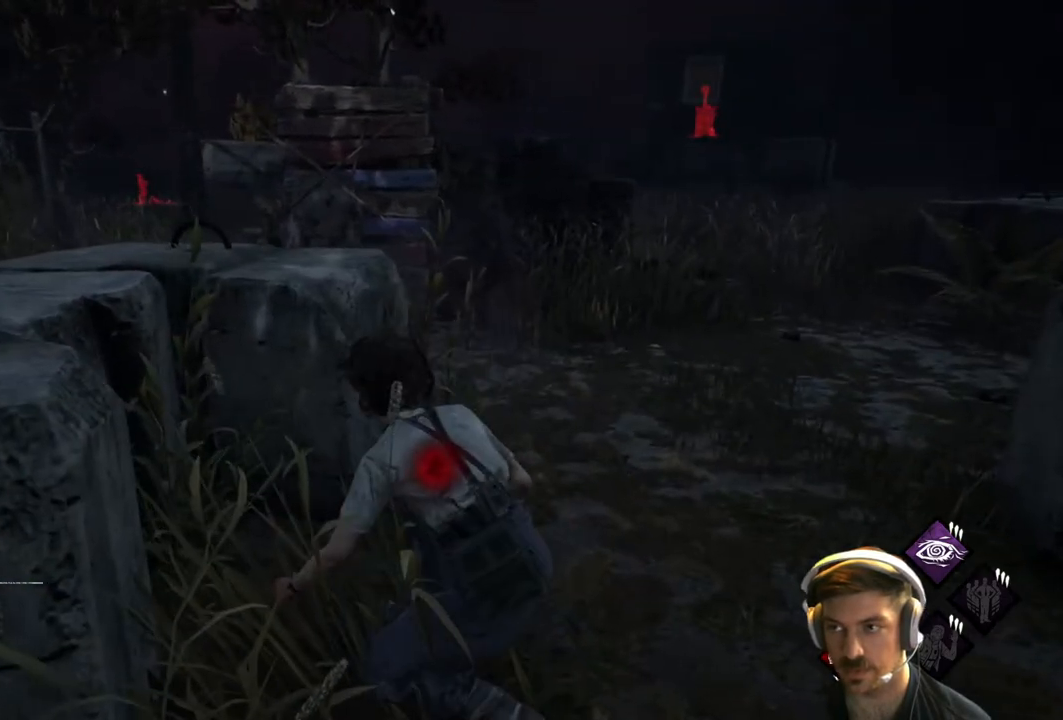
{"buttons": ["L2"], "left_stick": "center", "right_stick": "center", "events": [[67, "right_stick", "left"], [317, "left_stick", "up-left"], [317, "right_stick", "center"], [450, "left_stick", "center"]]}
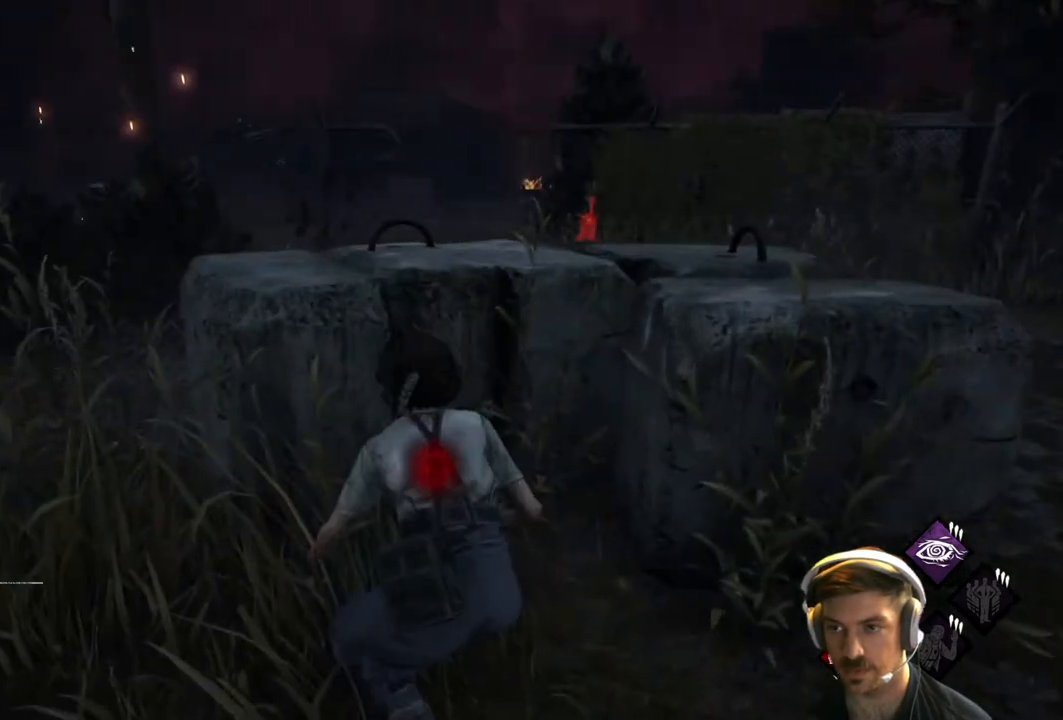
{"buttons": ["L2"], "left_stick": "center", "right_stick": "center", "events": [[250, "left_stick", "right"], [467, "left_stick", "center"]]}
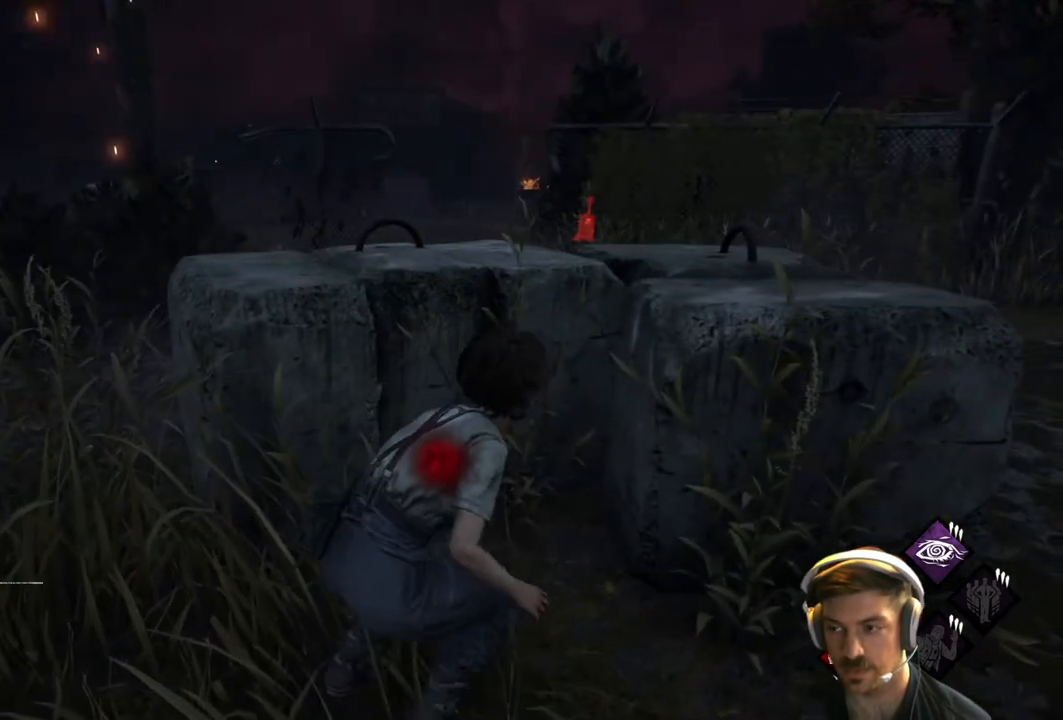
{"buttons": ["L2"], "left_stick": "up", "right_stick": "center", "events": [[333, "left_stick", "up-right"], [450, "left_stick", "up"]]}
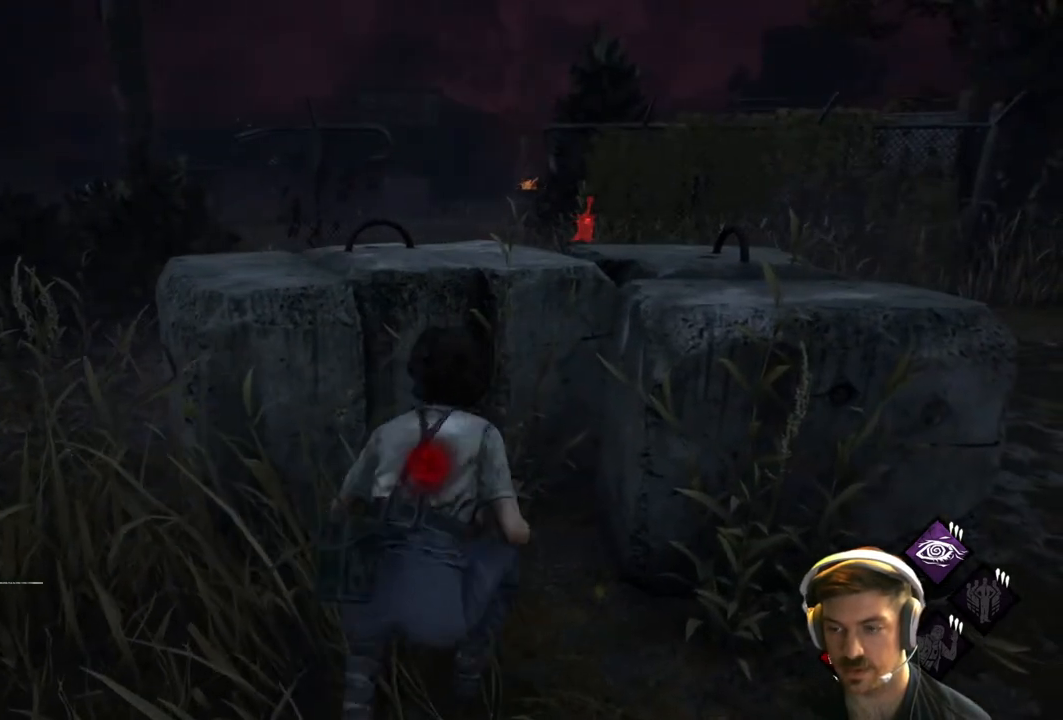
{"buttons": ["L2"], "left_stick": "center", "right_stick": "center", "events": [[83, "left_stick", "center"]]}
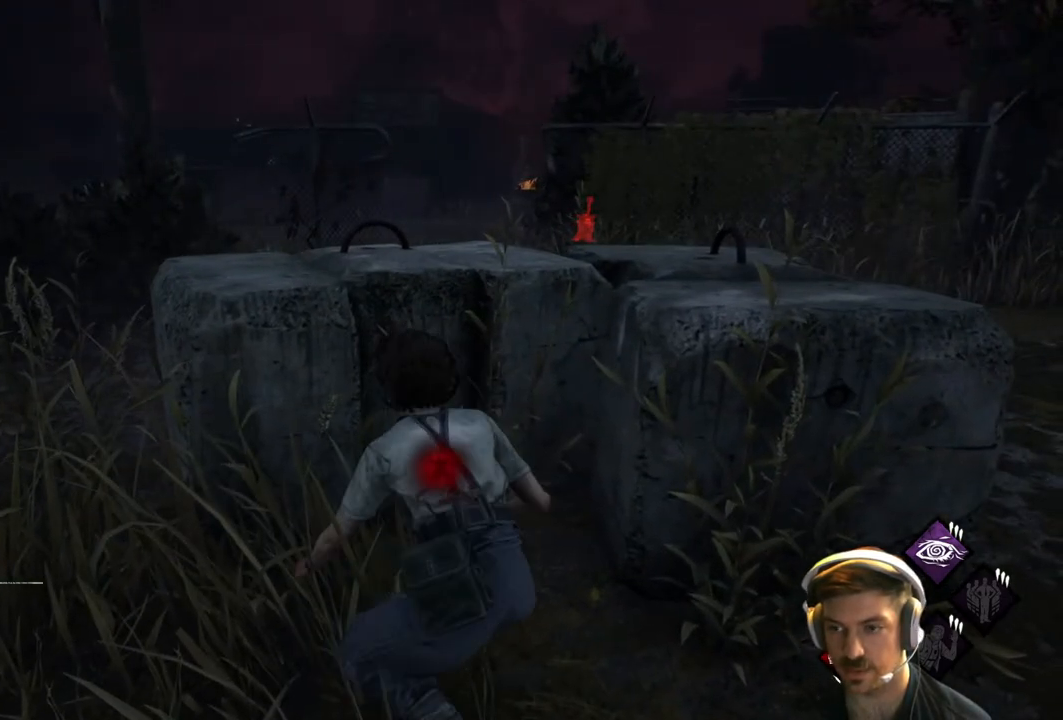
{"buttons": ["L2"], "left_stick": "center", "right_stick": "center", "events": [[17, "L2", "up"], [150, "L2", "down"], [250, "L2", "up"], [467, "L2", "down"]]}
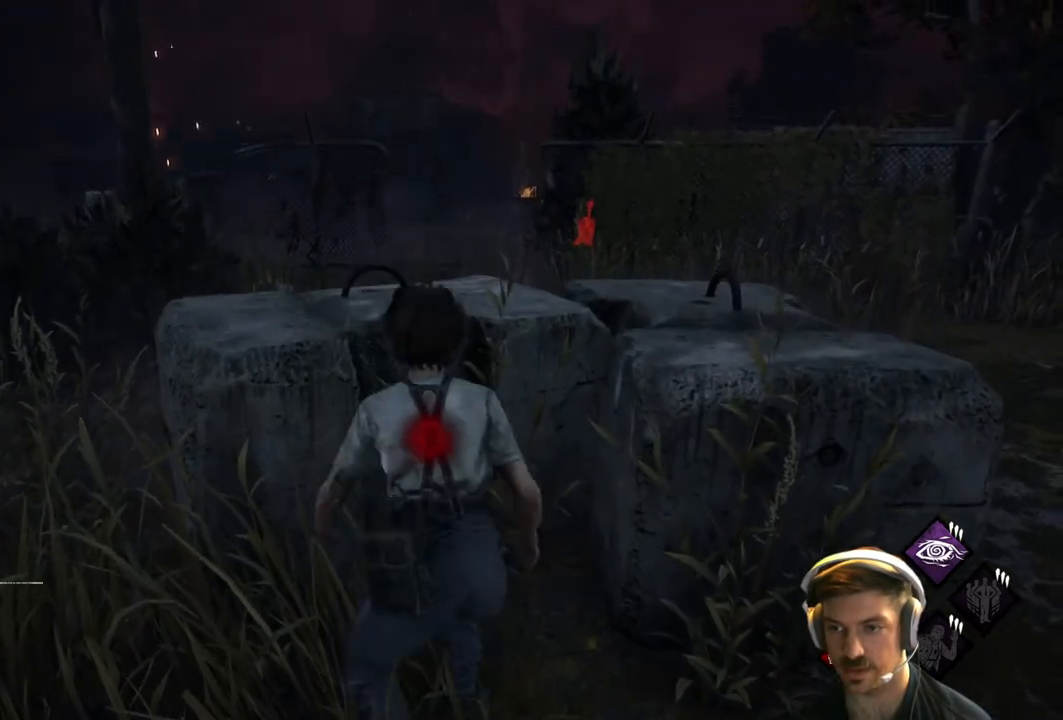
{"buttons": ["L2"], "left_stick": "center", "right_stick": "center", "events": [[133, "L2", "up"], [333, "L2", "down"]]}
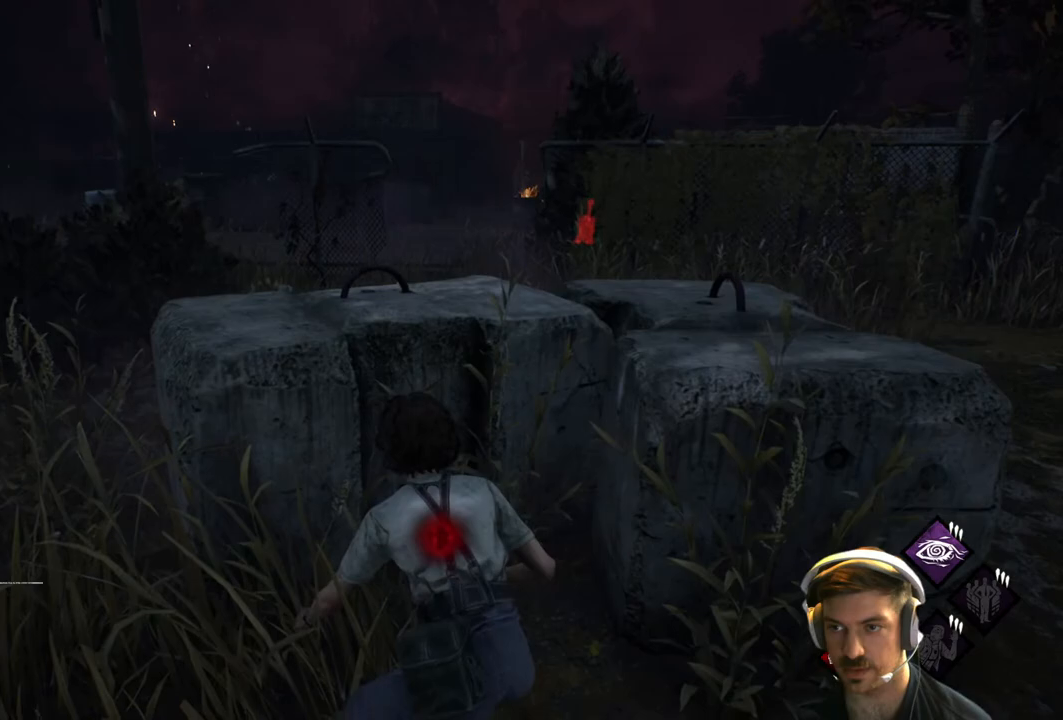
{"buttons": [], "left_stick": "center", "right_stick": "center", "events": [[33, "L2", "up"], [283, "L2", "down"], [467, "L2", "up"]]}
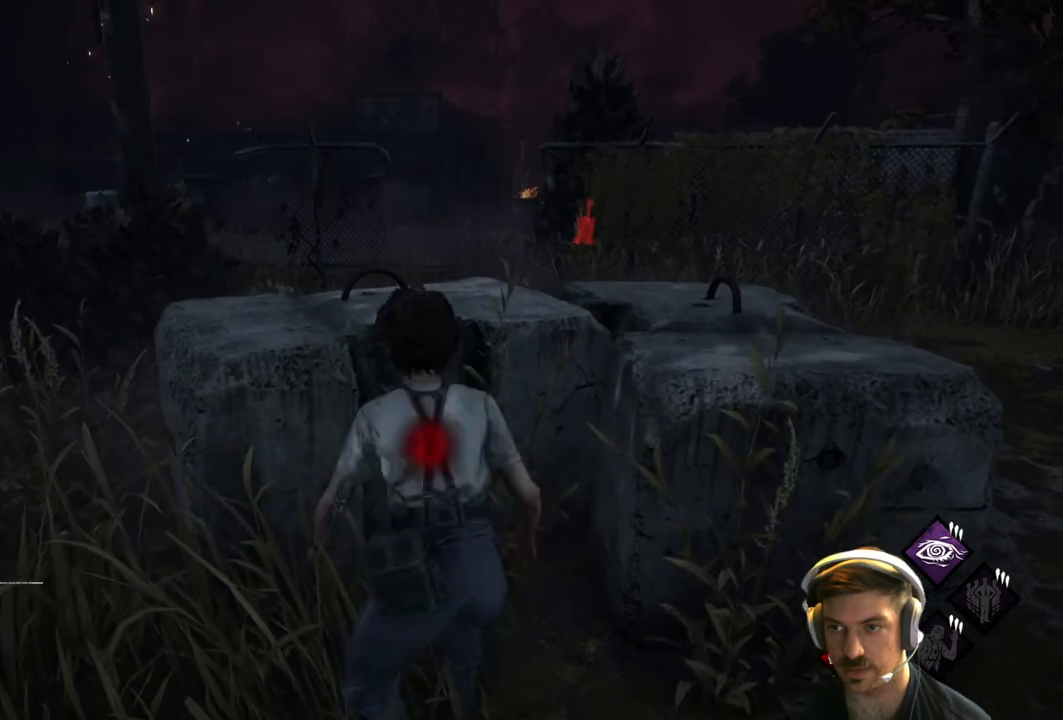
{"buttons": [], "left_stick": "center", "right_stick": "center", "events": [[183, "L2", "down"], [367, "L2", "up"]]}
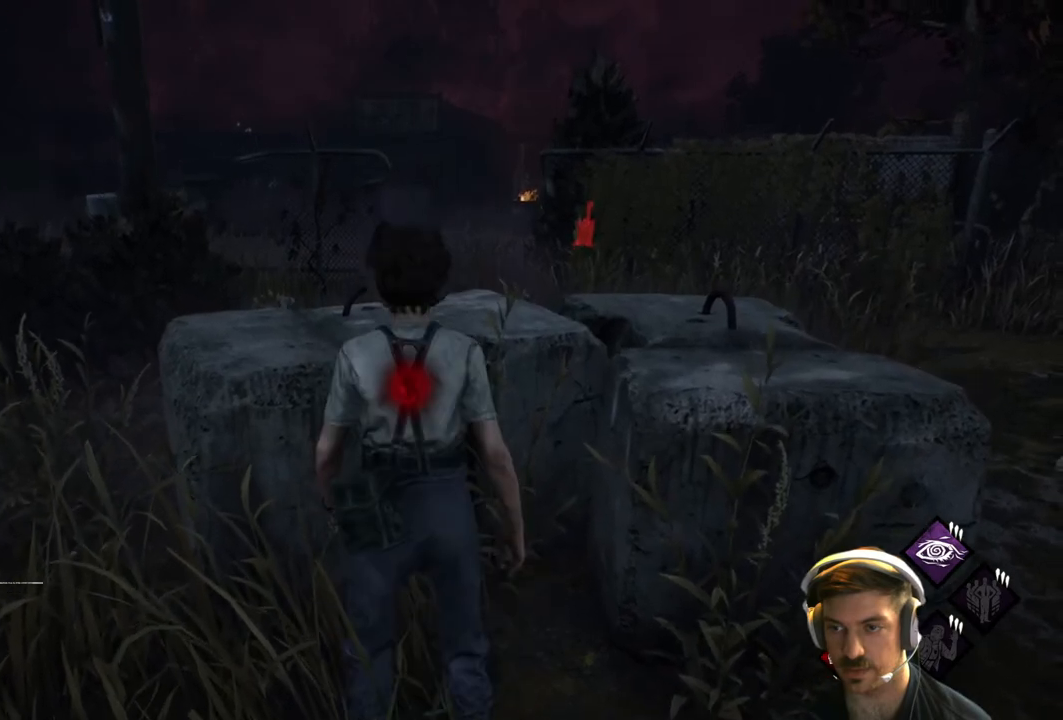
{"buttons": ["L2"], "left_stick": "center", "right_stick": "center", "events": [[67, "L2", "down"], [233, "L2", "up"], [467, "L2", "down"]]}
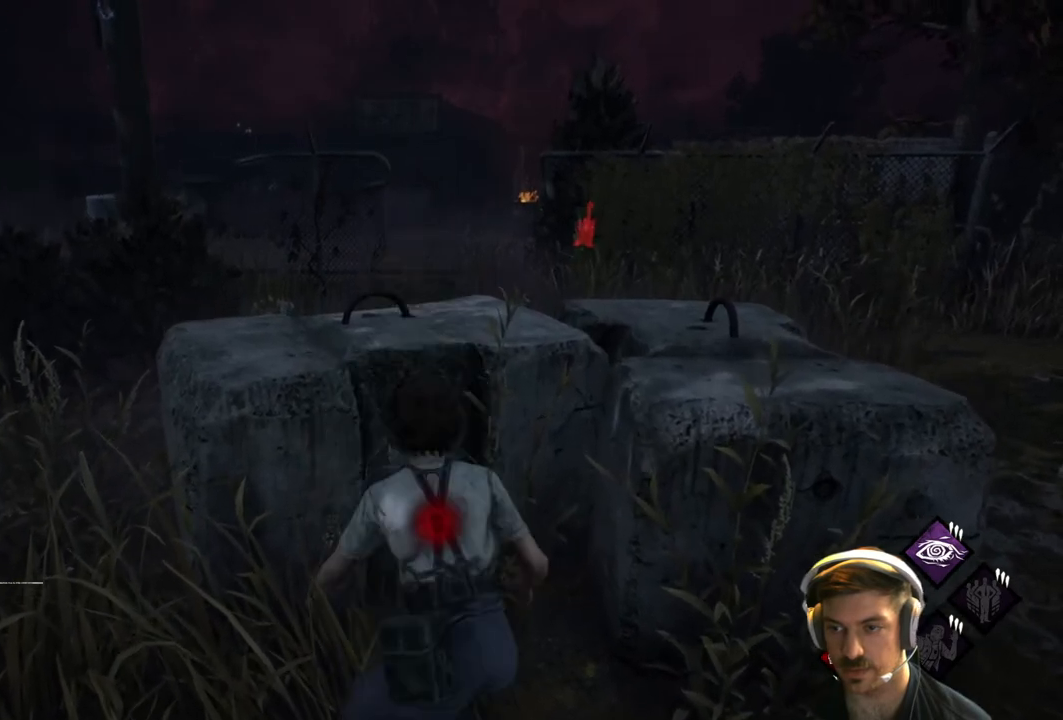
{"buttons": ["L2"], "left_stick": "center", "right_stick": "center", "events": [[133, "L2", "up"], [333, "L2", "down"]]}
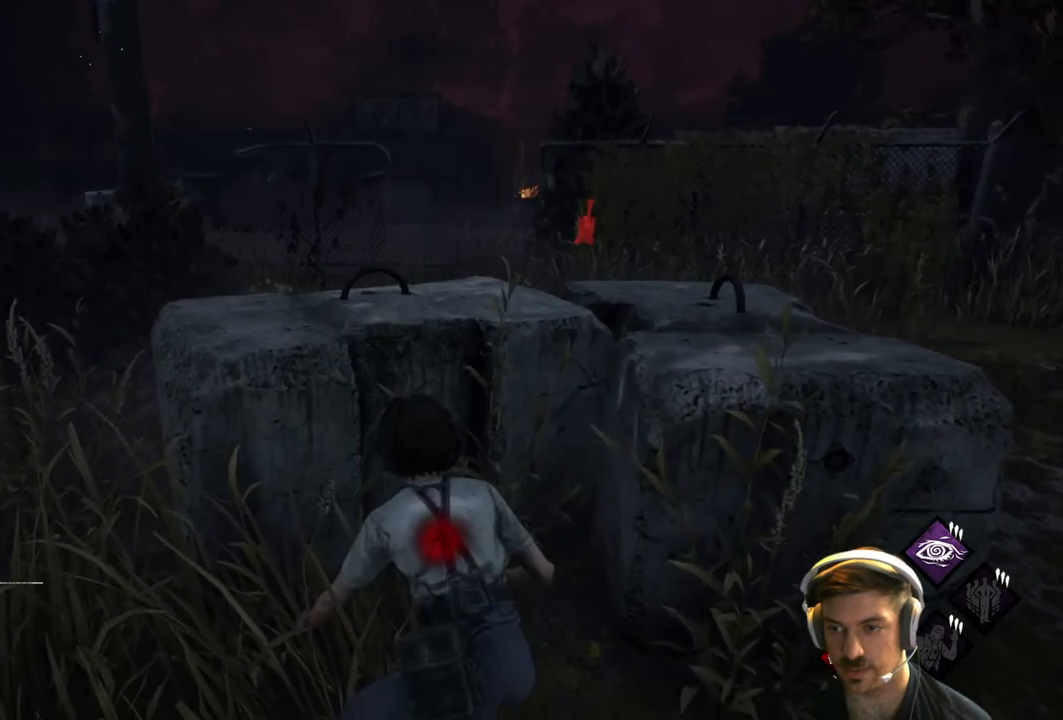
{"buttons": [], "left_stick": "center", "right_stick": "center", "events": [[33, "L2", "up"], [250, "L2", "down"], [433, "L2", "up"]]}
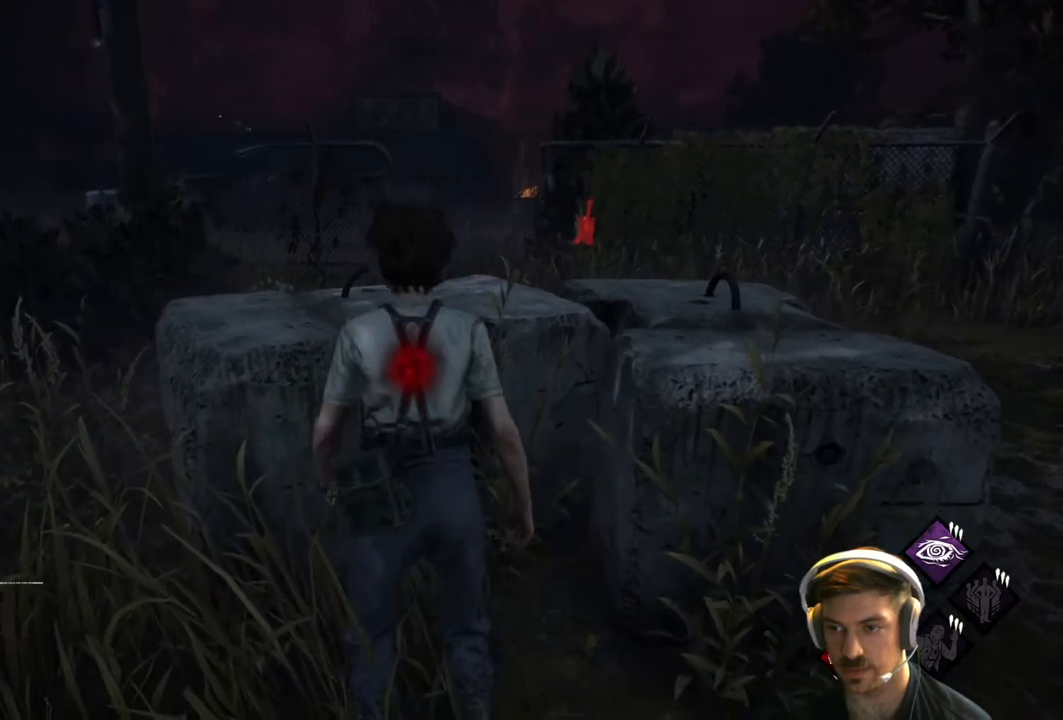
{"buttons": [], "left_stick": "center", "right_stick": "center", "events": [[117, "L2", "down"], [317, "L2", "up"]]}
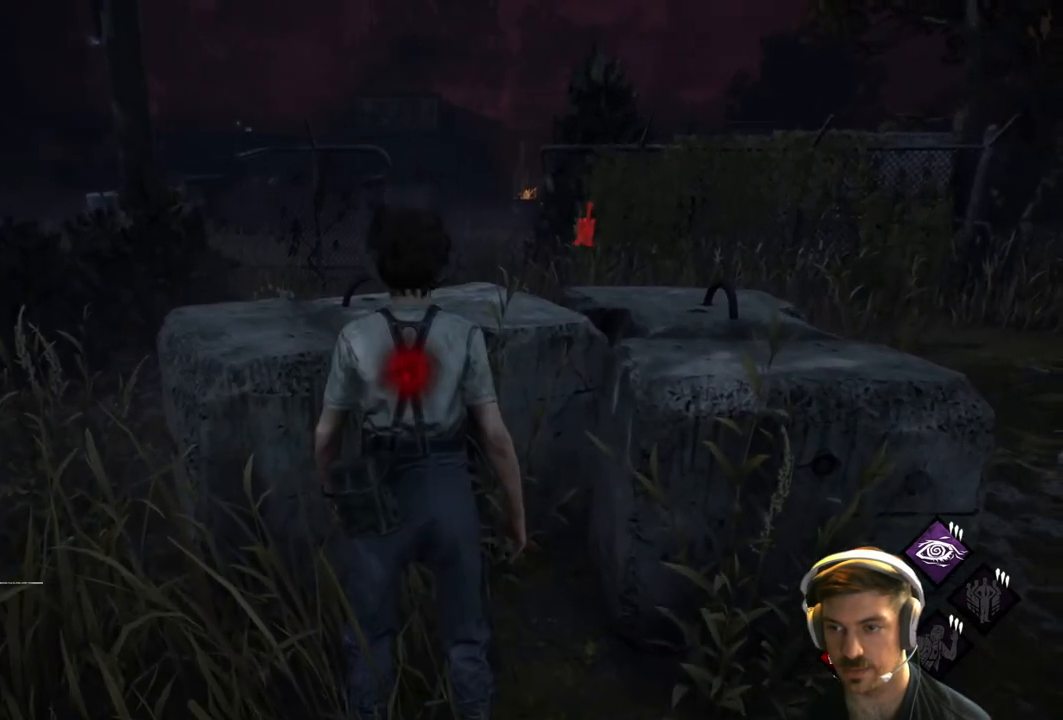
{"buttons": ["L2"], "left_stick": "center", "right_stick": "center", "events": [[83, "L2", "down"], [250, "L2", "up"], [500, "L2", "down"]]}
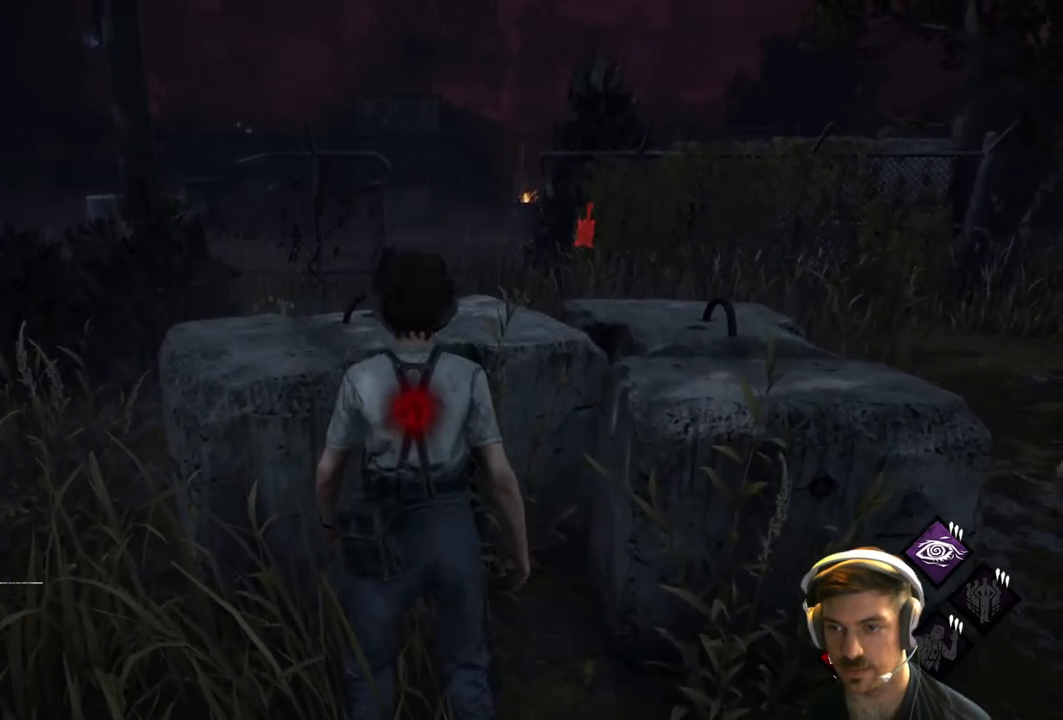
{"buttons": ["L2"], "left_stick": "center", "right_stick": "center", "events": [[217, "L2", "up"], [433, "L2", "down"]]}
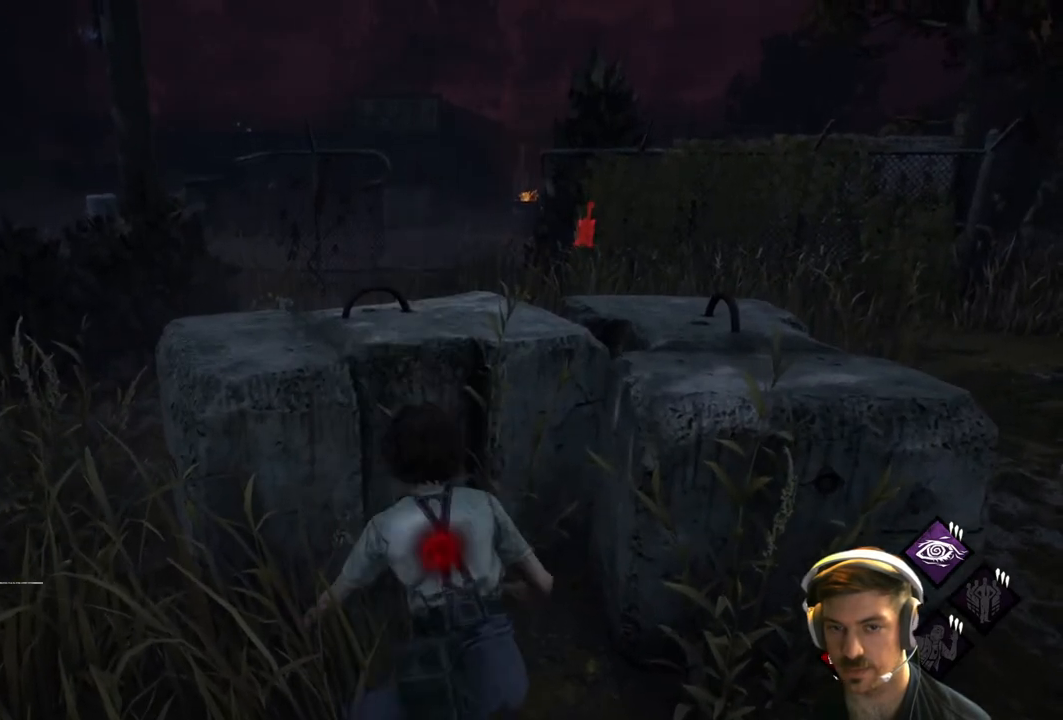
{"buttons": ["L2"], "left_stick": "up-left", "right_stick": "center", "events": [[117, "L2", "up"], [383, "L2", "down"], [433, "left_stick", "up-left"]]}
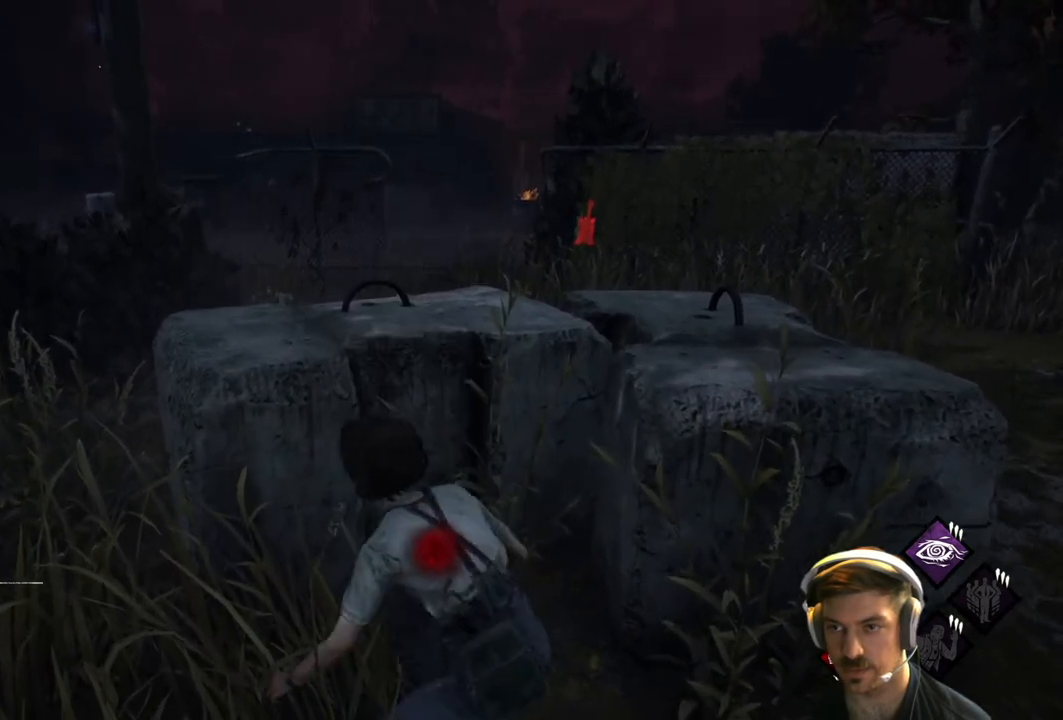
{"buttons": ["L1"], "left_stick": "up", "right_stick": "center", "events": [[67, "L2", "up"], [150, "right_stick", "left"], [367, "right_stick", "center"], [383, "L1", "down"], [467, "left_stick", "up"]]}
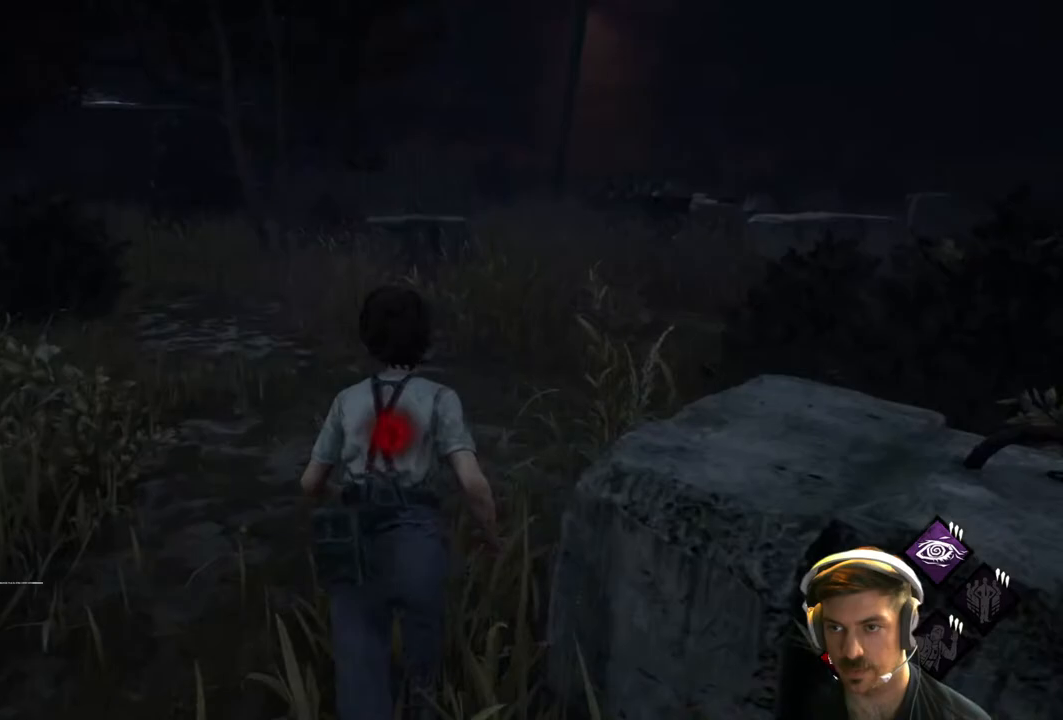
{"buttons": ["L1"], "left_stick": "up", "right_stick": "left", "events": [[483, "right_stick", "left"]]}
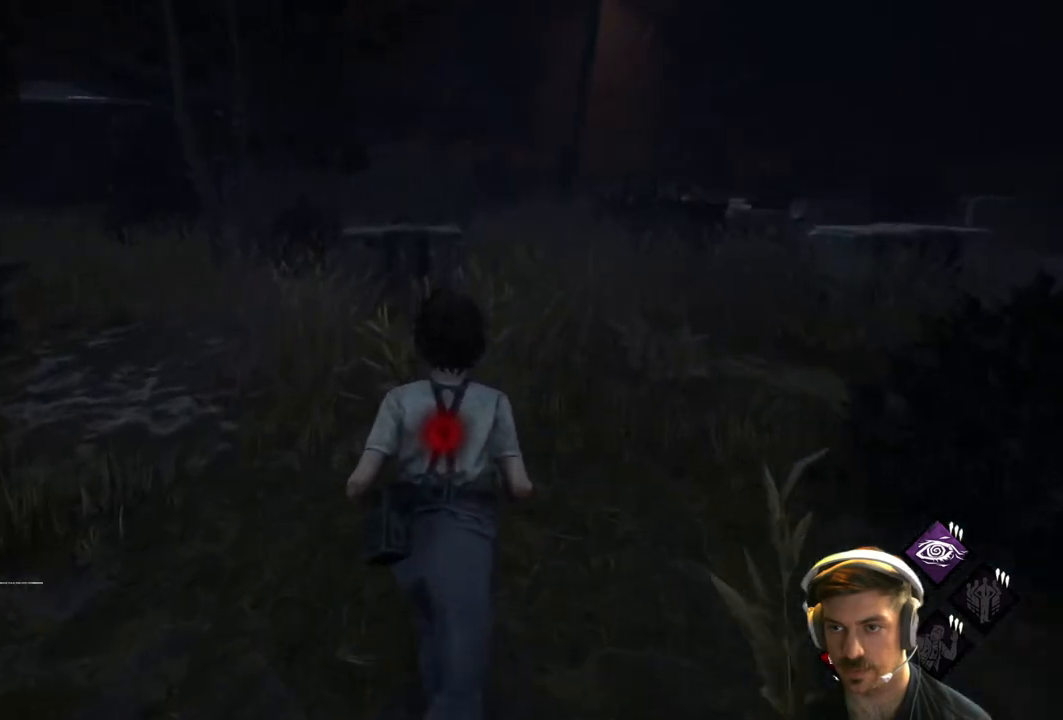
{"buttons": ["L1"], "left_stick": "up-right", "right_stick": "center", "events": [[33, "left_stick", "up-right"], [167, "right_stick", "center"]]}
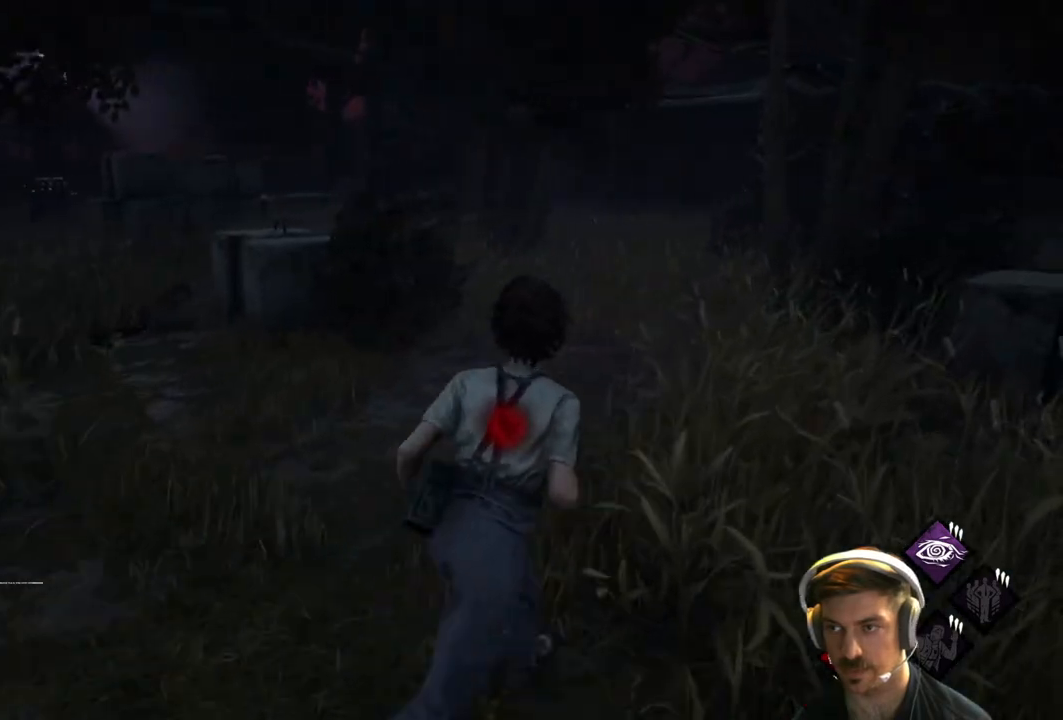
{"buttons": ["L1"], "left_stick": "up", "right_stick": "center", "events": [[400, "left_stick", "up"]]}
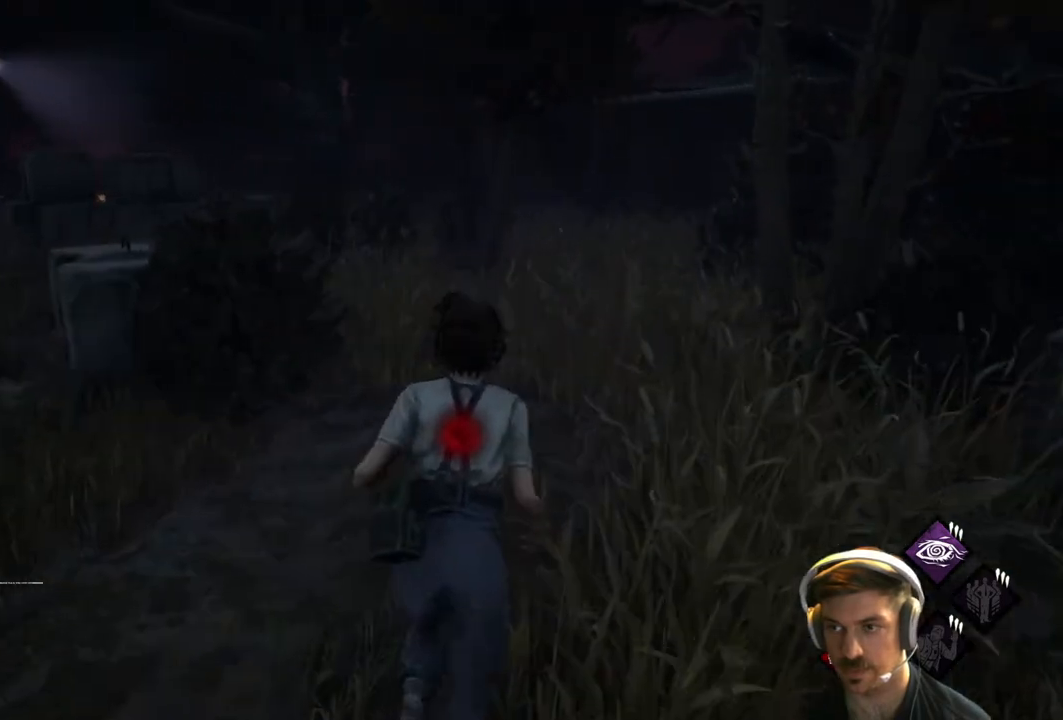
{"buttons": ["L1"], "left_stick": "up", "right_stick": "center", "events": []}
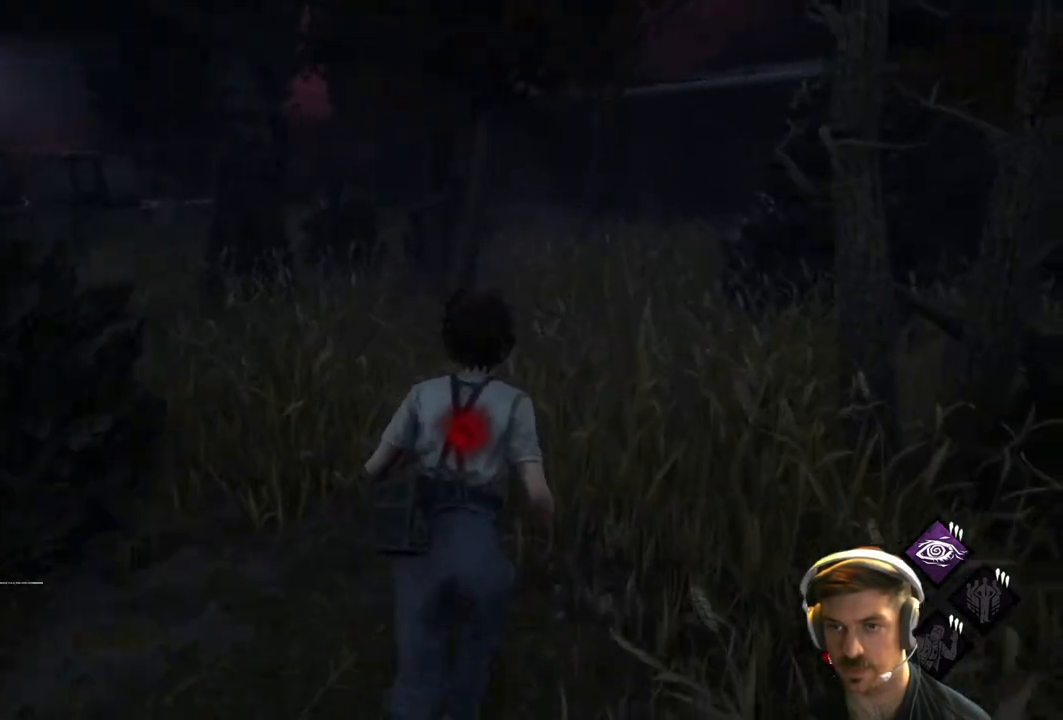
{"buttons": ["L1"], "left_stick": "up", "right_stick": "center", "events": []}
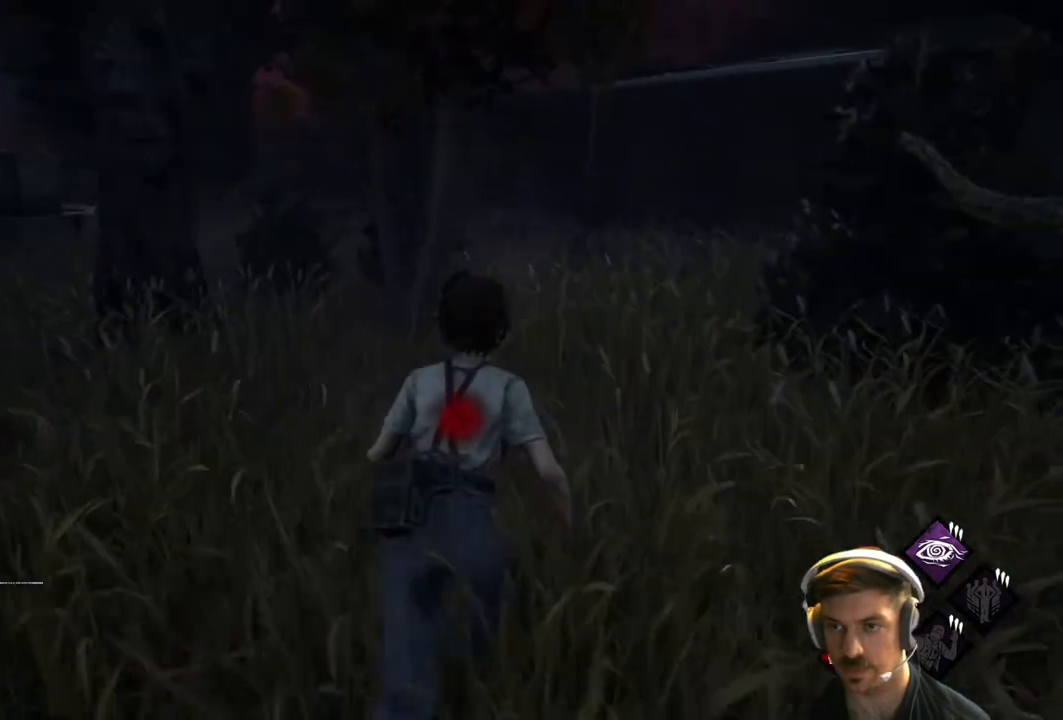
{"buttons": ["L1"], "left_stick": "up", "right_stick": "center", "events": []}
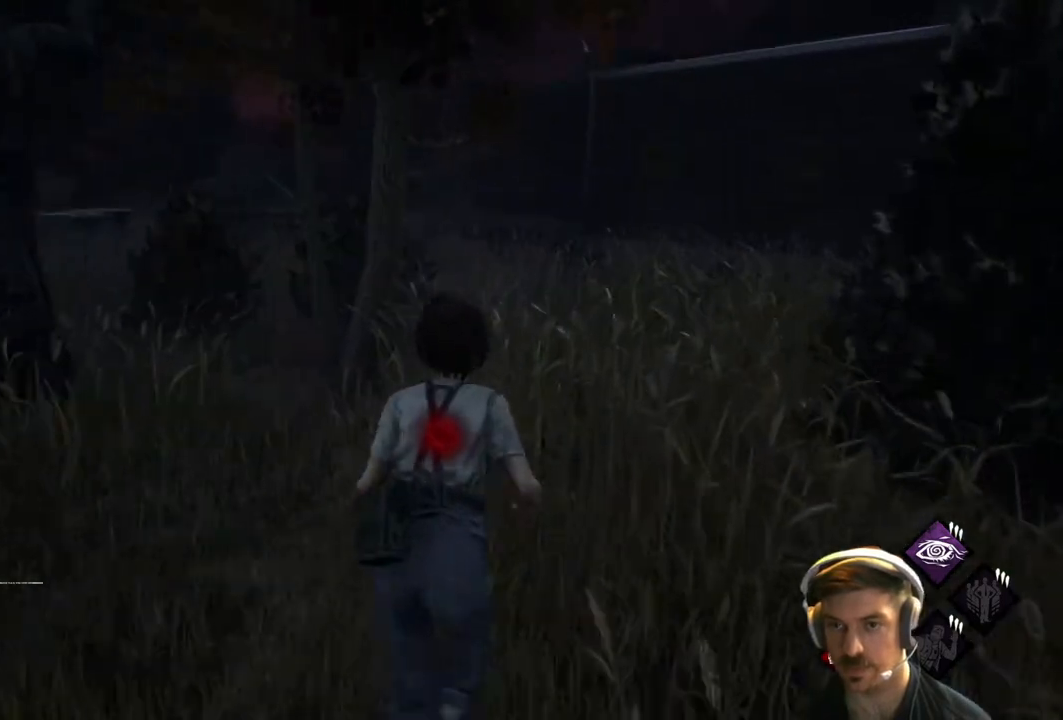
{"buttons": ["L1"], "left_stick": "up", "right_stick": "center", "events": []}
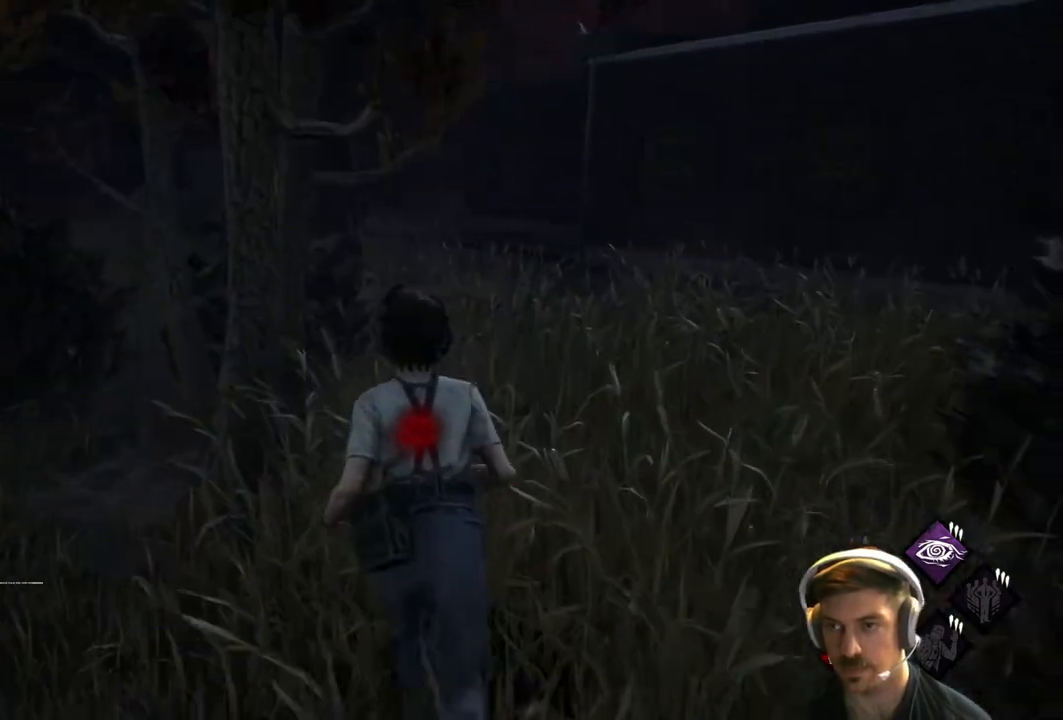
{"buttons": ["L1"], "left_stick": "up", "right_stick": "center", "events": []}
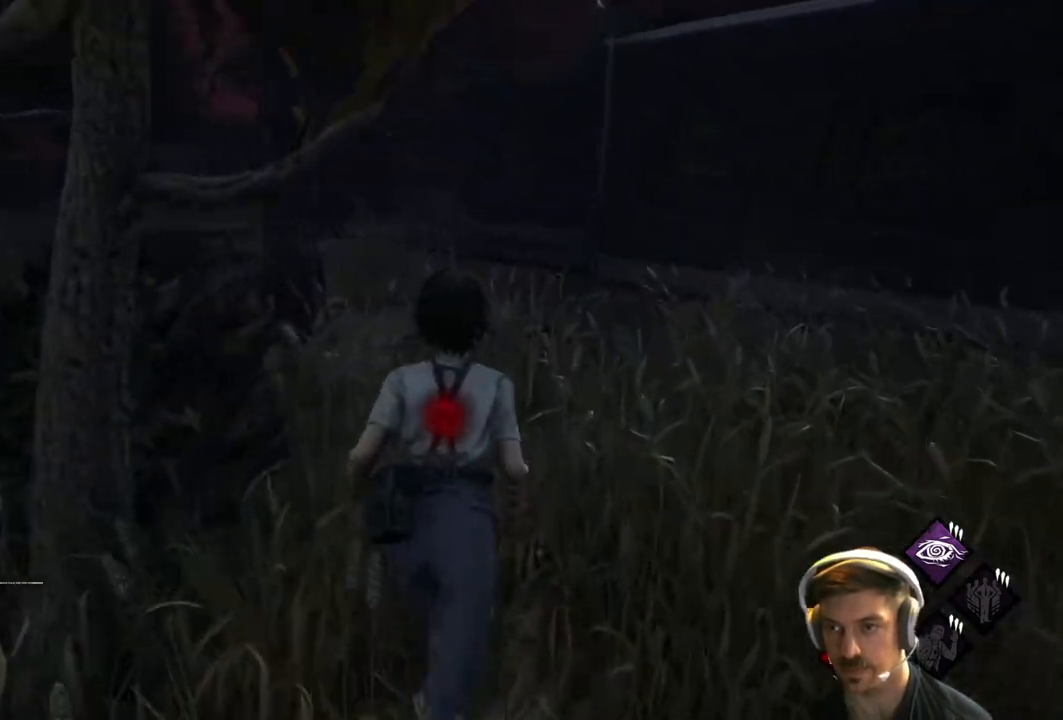
{"buttons": ["L1"], "left_stick": "up", "right_stick": "center", "events": []}
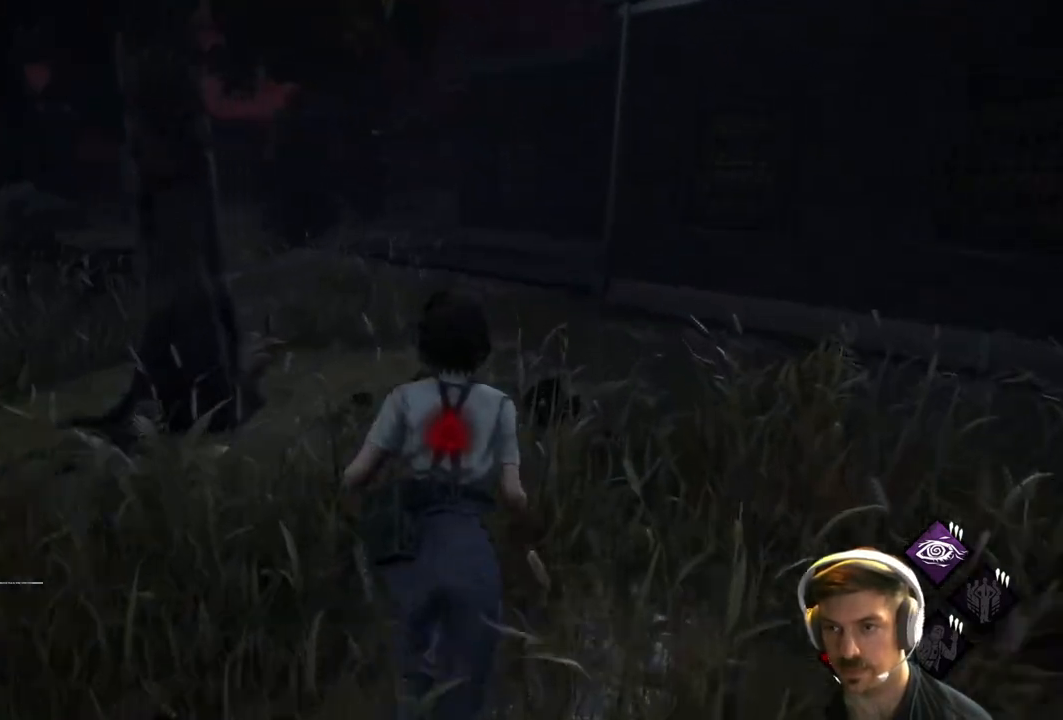
{"buttons": ["L1"], "left_stick": "up", "right_stick": "center", "events": []}